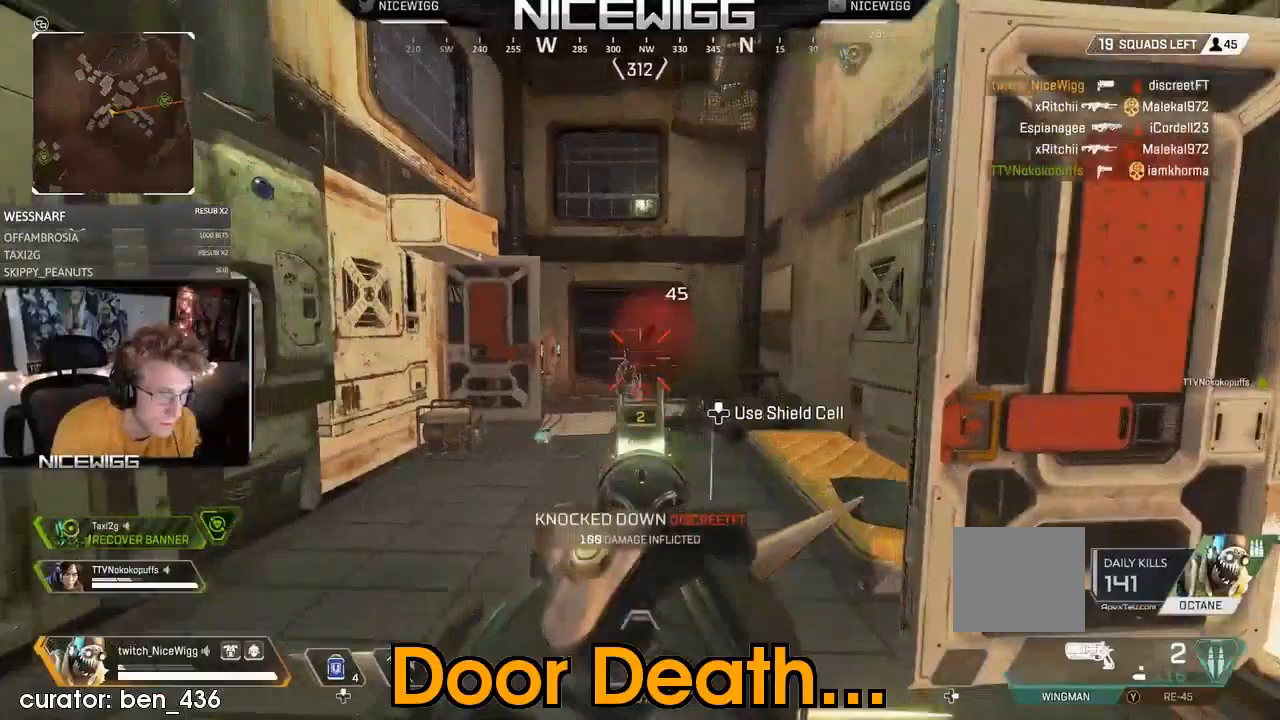
Gameplay with a controller (Xbox layout); each line is a JSON object with the inputs held at the frame after it. "events" lists button and stick changes between this image and that frame as [ms after this image, input, new state], when the widget could be followed in between. Not read: B.
{"buttons": [], "left_stick": "up", "right_stick": "center", "events": [[33, "X", "down"], [133, "X", "up"], [133, "right_stick", "up"], [267, "right_stick", "center"], [400, "L3", "down"], [400, "left_stick", "up"], [500, "L3", "up"]]}
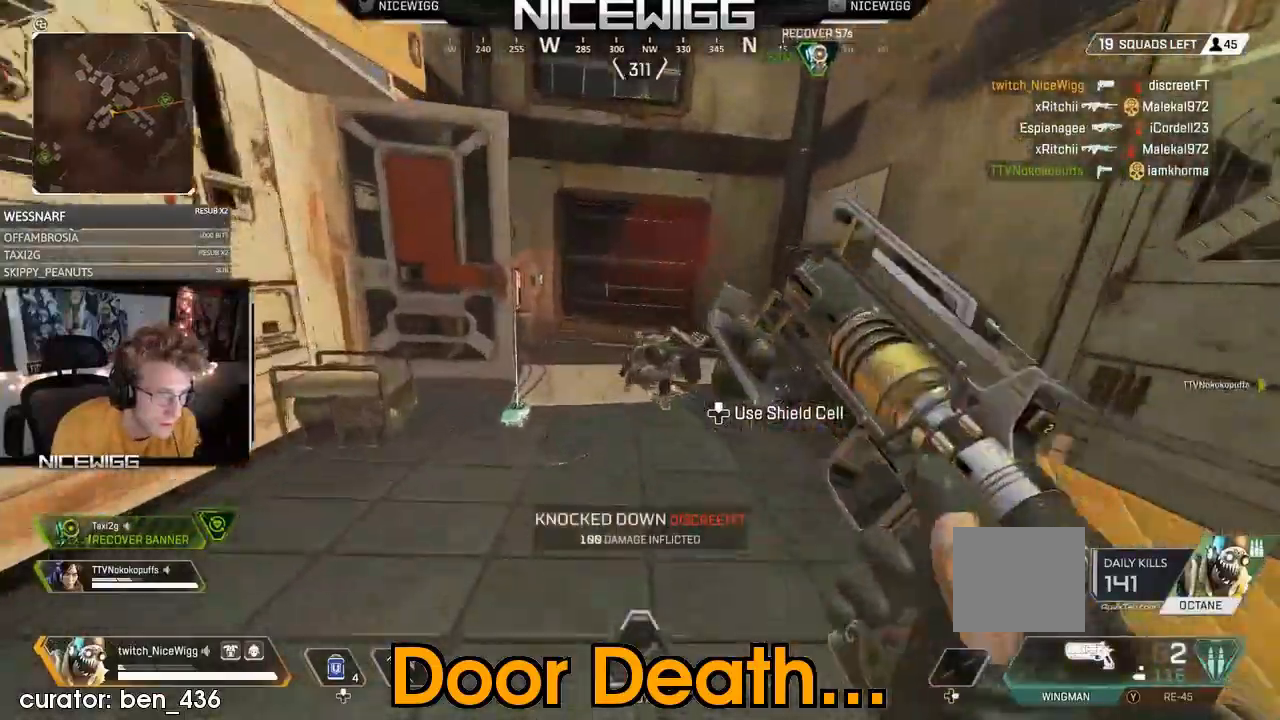
{"buttons": [], "left_stick": "up", "right_stick": "left", "events": [[100, "L3", "down"], [200, "L3", "up"], [267, "L3", "down"], [267, "right_stick", "down-right"], [367, "L3", "up"], [367, "R3", "down"], [367, "right_stick", "center"], [433, "right_stick", "left"], [500, "R3", "up"]]}
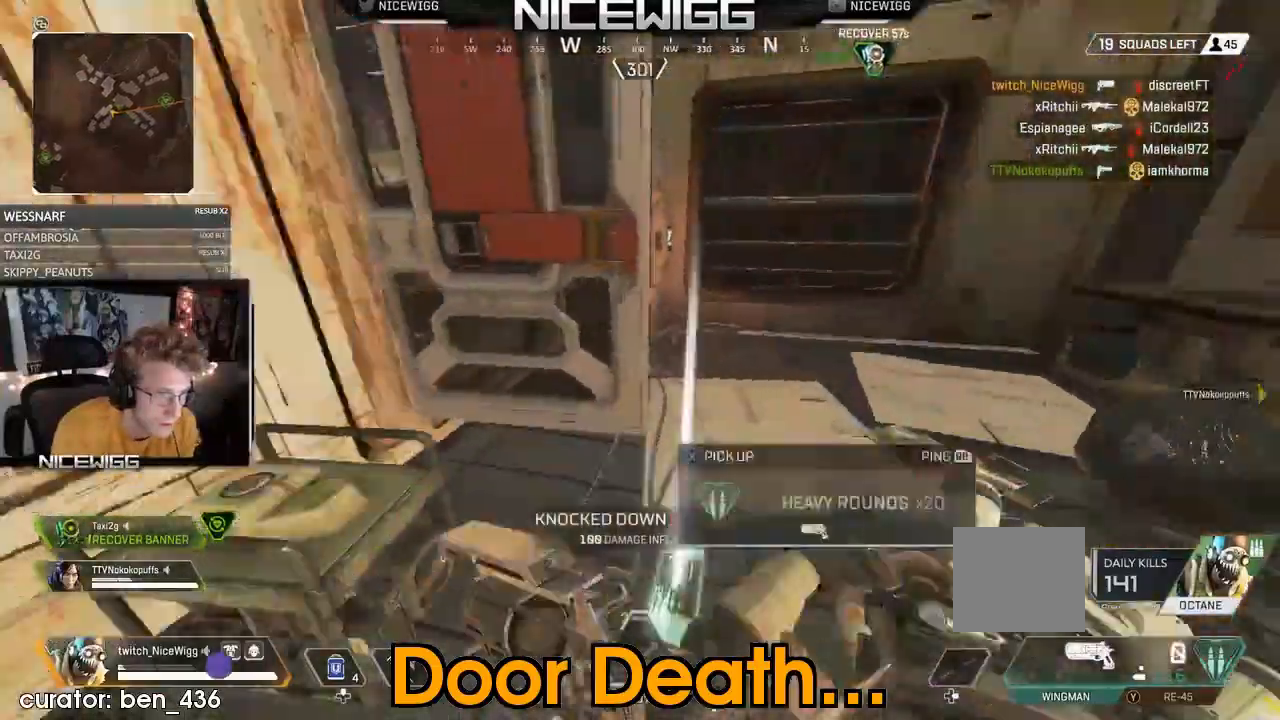
{"buttons": [], "left_stick": "up-right", "right_stick": "center", "events": [[67, "right_stick", "center"], [133, "X", "down"], [167, "L3", "down"], [267, "L3", "up"], [267, "X", "up"], [300, "right_stick", "left"], [333, "L3", "down"], [333, "left_stick", "up-right"], [433, "L3", "up"], [500, "right_stick", "center"]]}
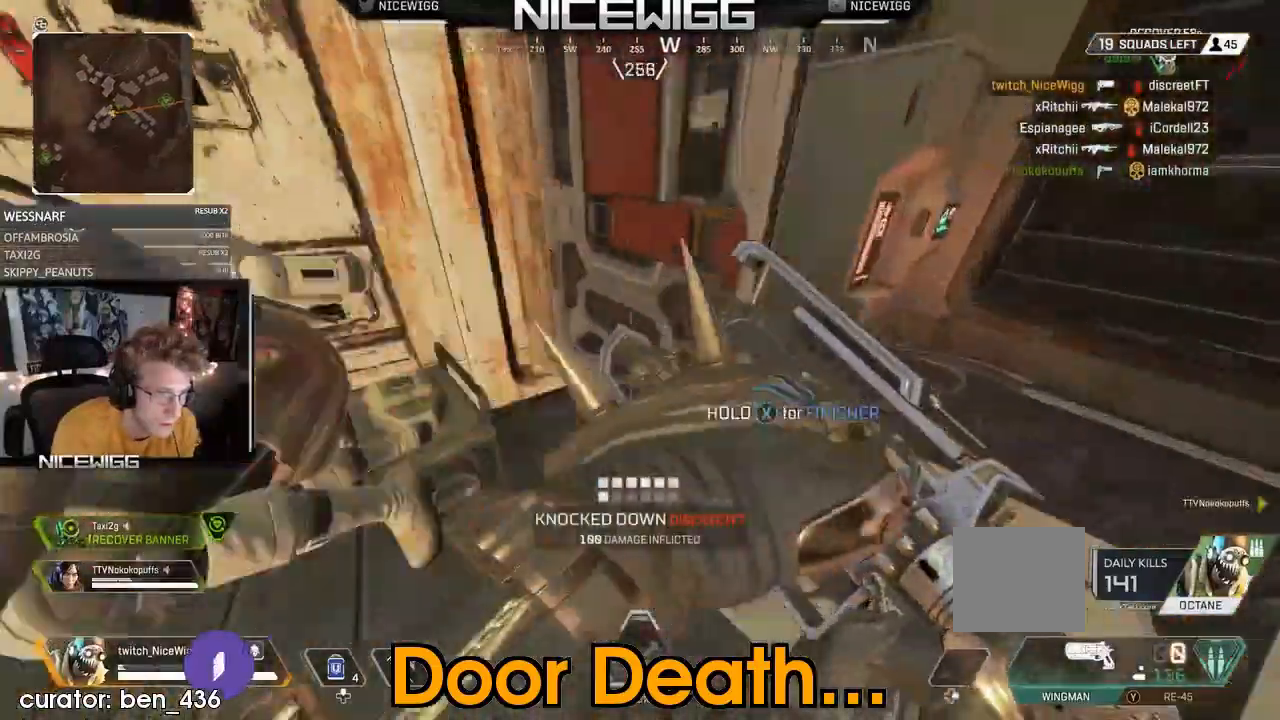
{"buttons": [], "left_stick": "right", "right_stick": "center"}
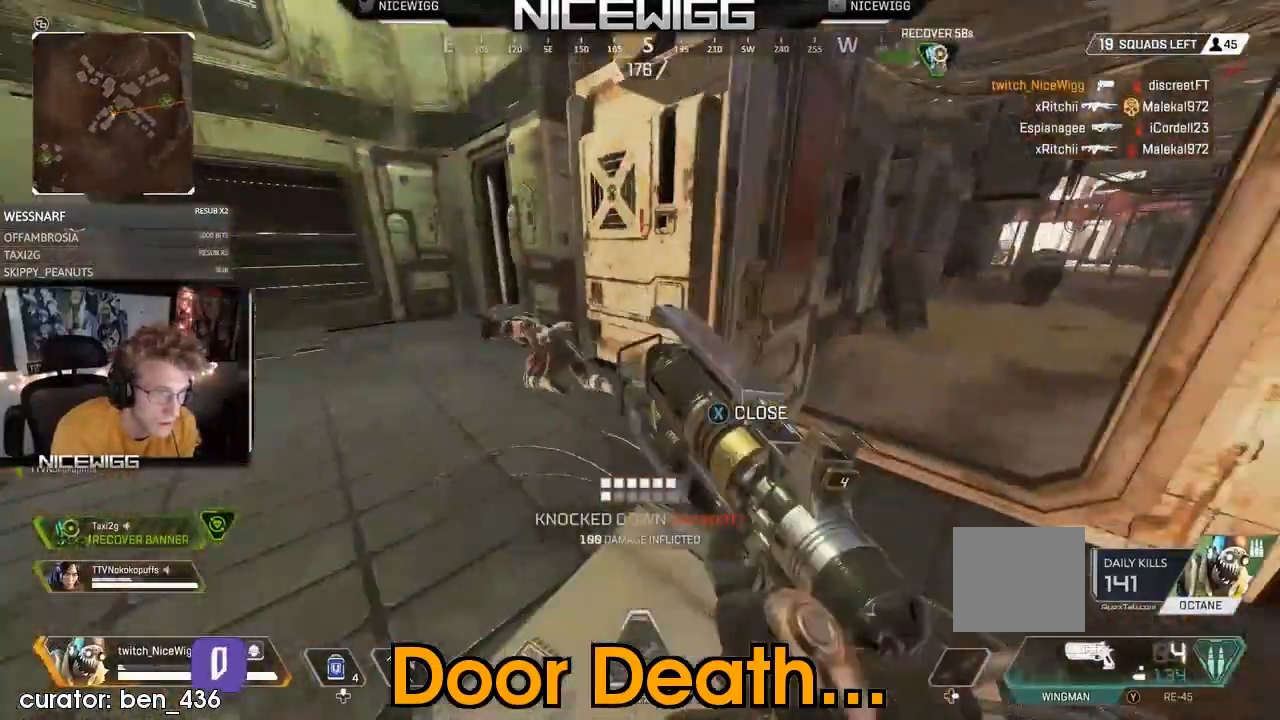
{"buttons": ["L2"], "left_stick": "right", "right_stick": "center", "events": [[100, "L2", "down"], [100, "left_stick", "down"], [100, "right_stick", "left"], [200, "left_stick", "up-left"], [367, "R2", "down"], [367, "left_stick", "right"], [433, "right_stick", "center"], [500, "R2", "up"]]}
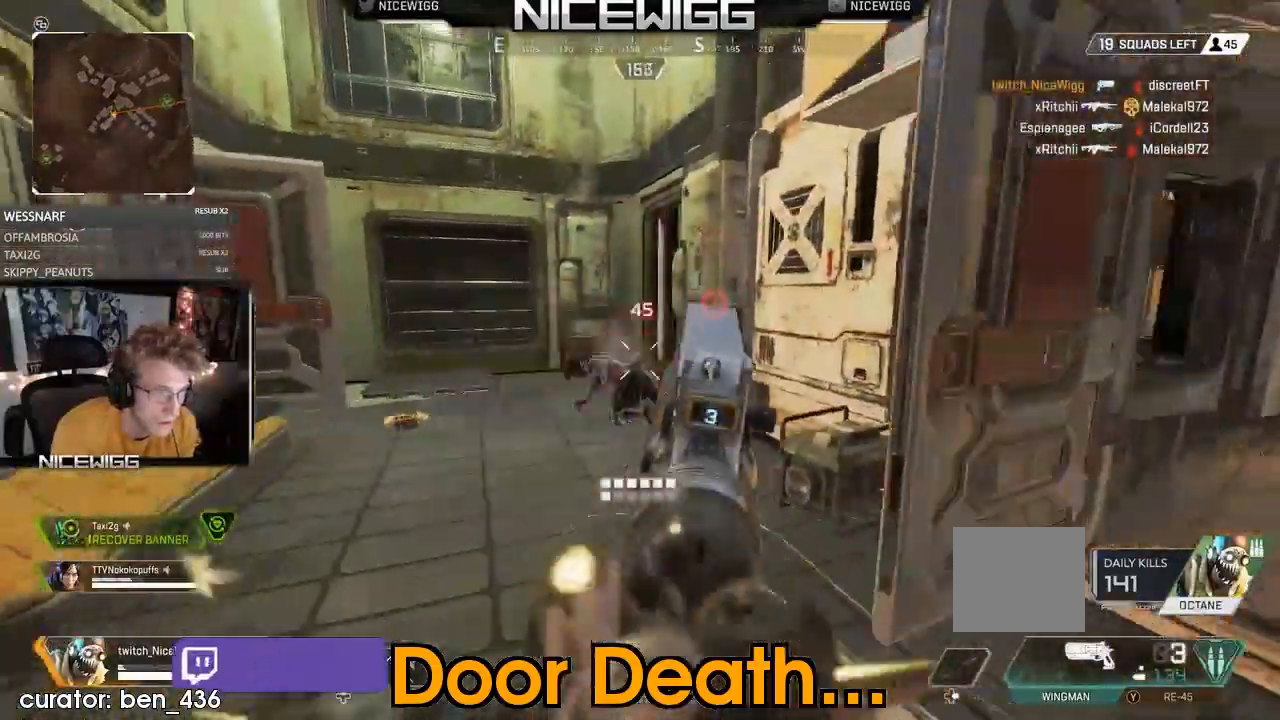
{"buttons": ["L2"], "left_stick": "left", "right_stick": "center", "events": [[167, "right_stick", "left"], [200, "R2", "down"], [267, "right_stick", "center"], [367, "R2", "up"], [433, "left_stick", "left"]]}